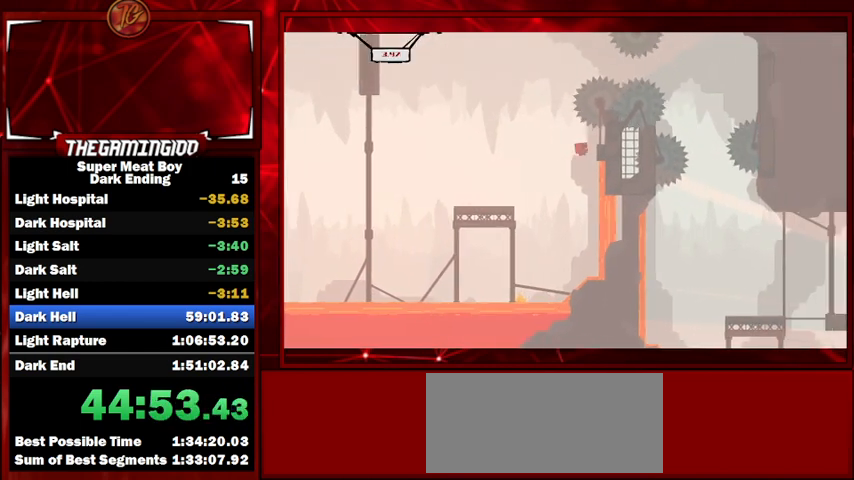
Gameplay with keyboard; each line is a JSON object with the keys held at the frame after it. "events" lists presses ("down") and releases ("up") of "left", "p", "right", "shift" and "space" between this image and that frame as [ms after this image, input, new state], when the widget could be followed in between. No other keys are recorded. Mouse input is not recorded.
{"keys": ["right", "shift", "space"], "events": [[167, "space", "down"]]}
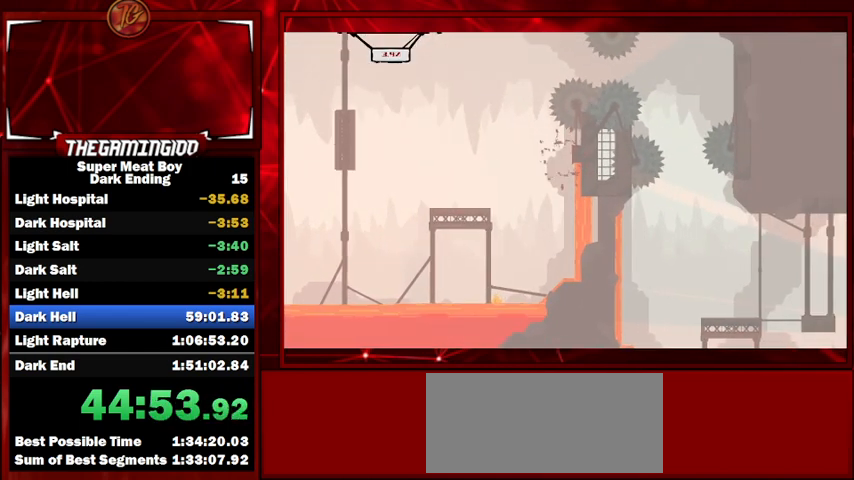
{"keys": ["right", "shift"], "events": [[100, "right", "up"], [100, "space", "up"], [334, "right", "down"]]}
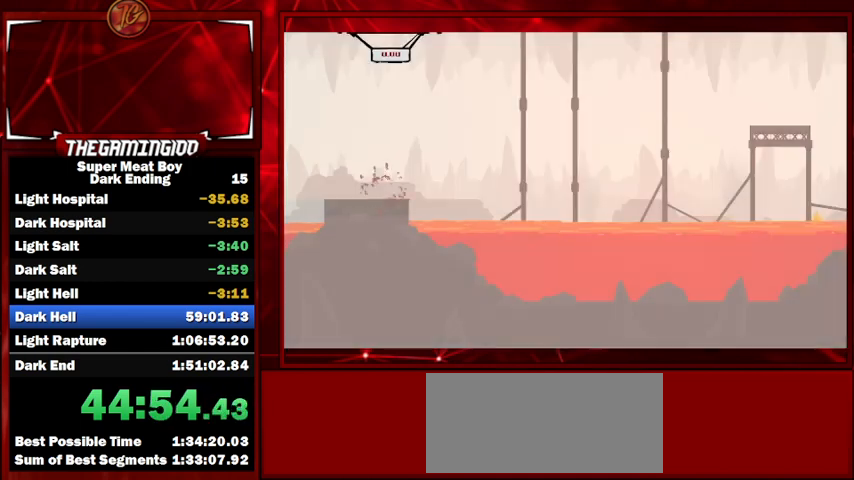
{"keys": ["shift"], "events": [[100, "right", "up"]]}
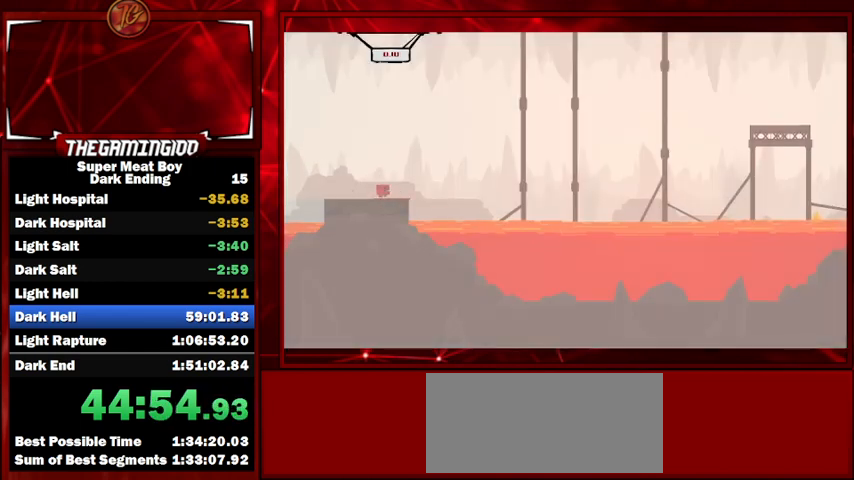
{"keys": ["shift"], "events": [[167, "space", "down"], [300, "space", "up"]]}
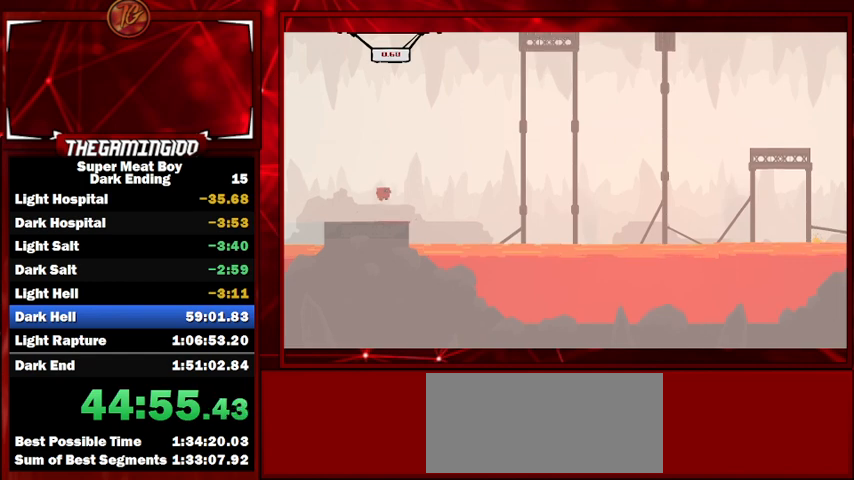
{"keys": ["right", "shift", "space"], "events": [[134, "right", "down"], [367, "space", "down"]]}
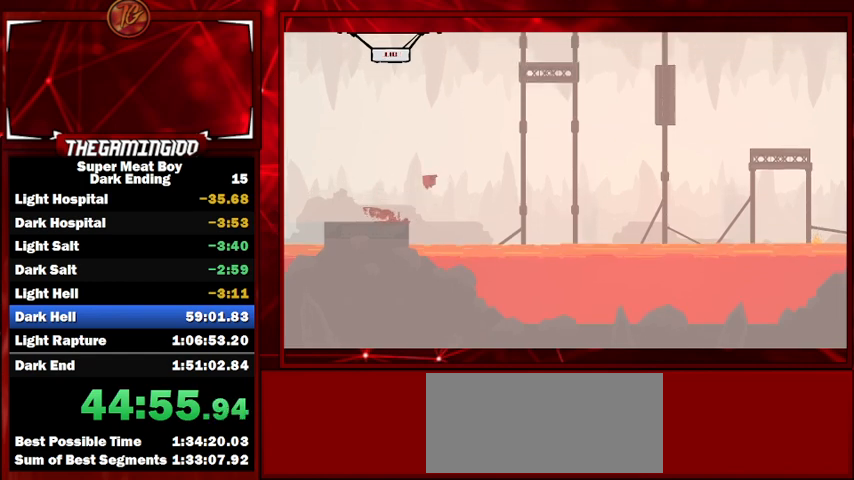
{"keys": ["right", "shift"], "events": [[400, "space", "up"]]}
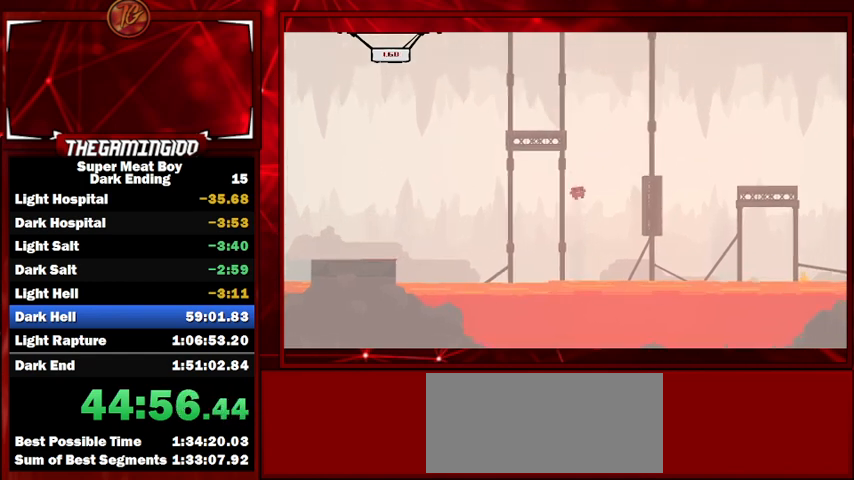
{"keys": ["right", "shift", "space"], "events": [[267, "space", "down"]]}
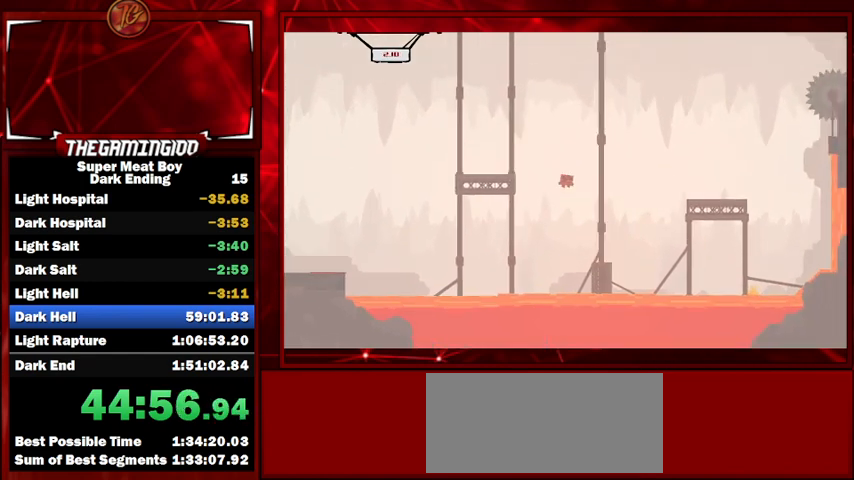
{"keys": ["shift"], "events": [[334, "space", "up"], [400, "right", "up"]]}
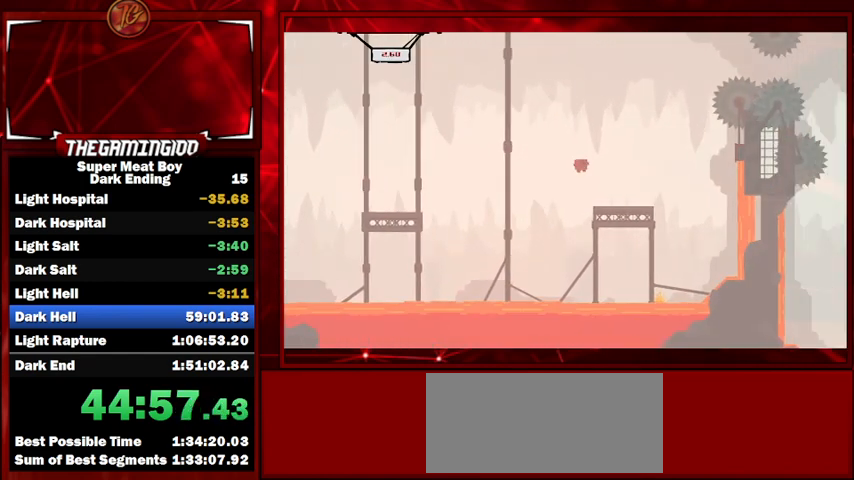
{"keys": ["right", "shift", "space"], "events": [[67, "left", "down"], [200, "left", "up"], [434, "right", "down"], [500, "space", "down"]]}
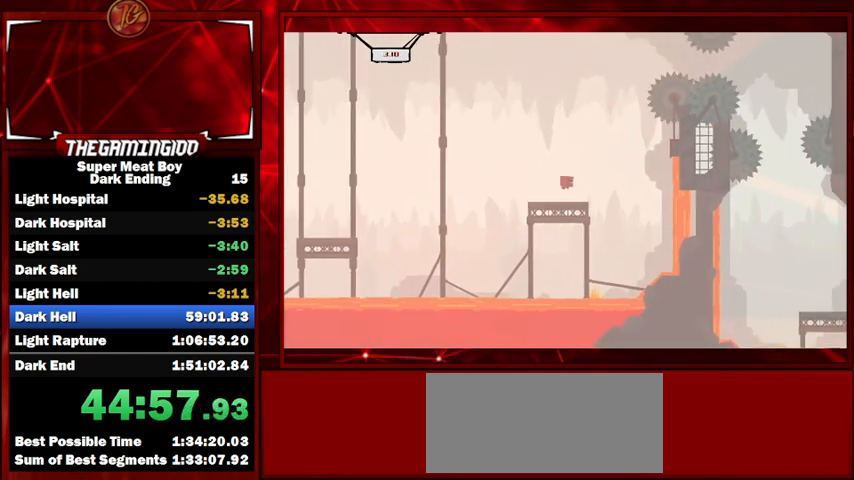
{"keys": ["right", "shift"], "events": [[400, "space", "up"]]}
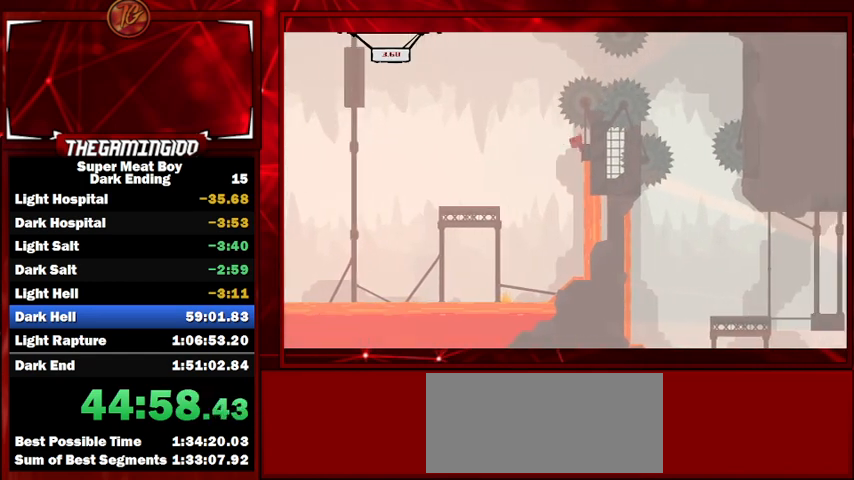
{"keys": ["right", "shift", "space"], "events": [[134, "space", "down"]]}
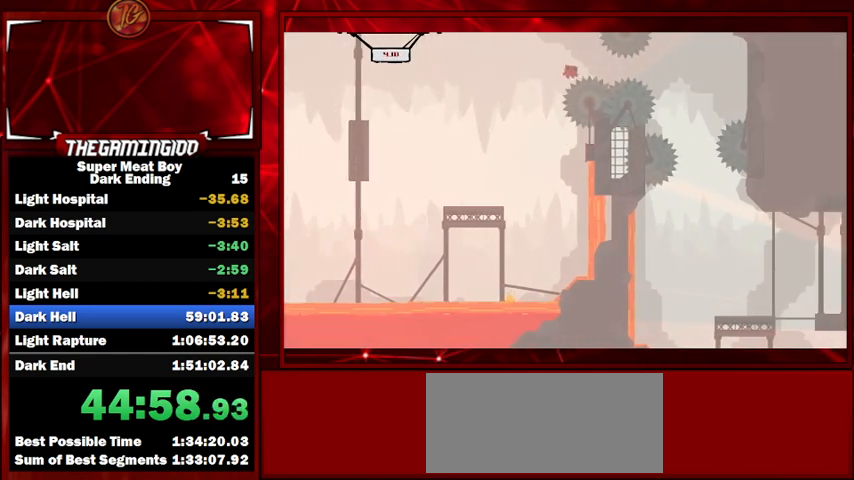
{"keys": ["left", "shift"], "events": [[200, "space", "up"], [300, "right", "up"], [334, "left", "down"]]}
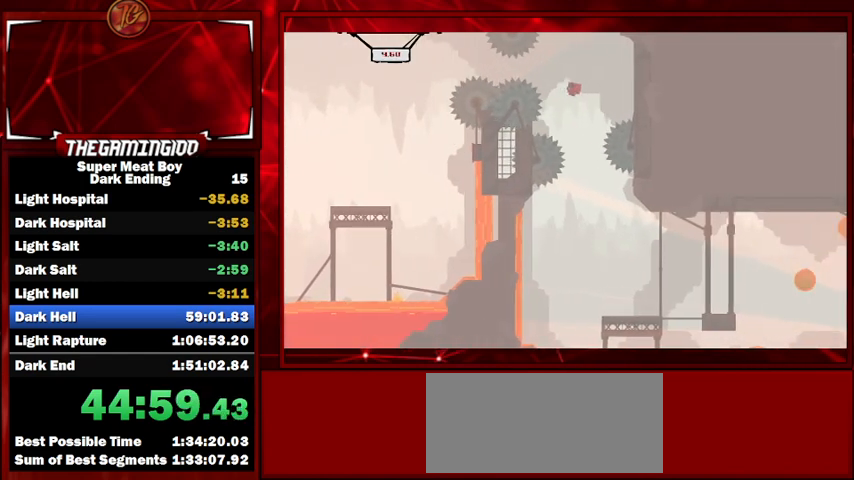
{"keys": ["shift"], "events": [[67, "left", "up"], [300, "left", "down"], [367, "left", "up"]]}
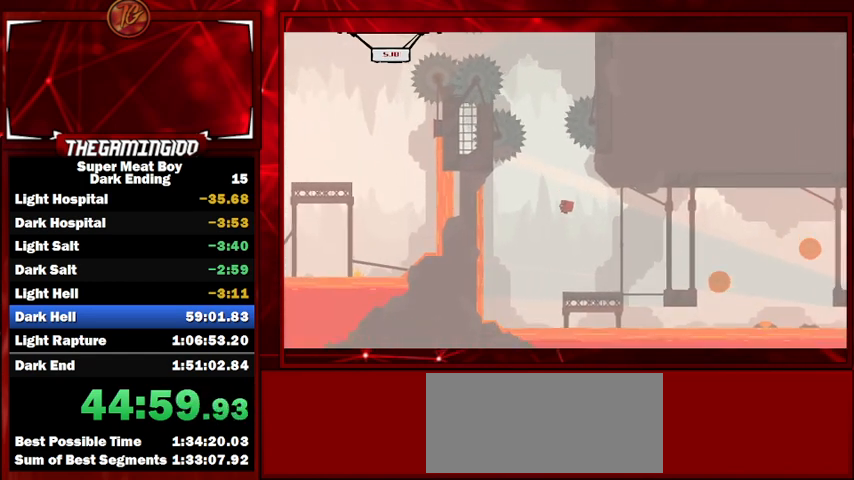
{"keys": ["shift"], "events": [[100, "right", "down"], [267, "space", "down"], [467, "space", "up"], [500, "right", "up"]]}
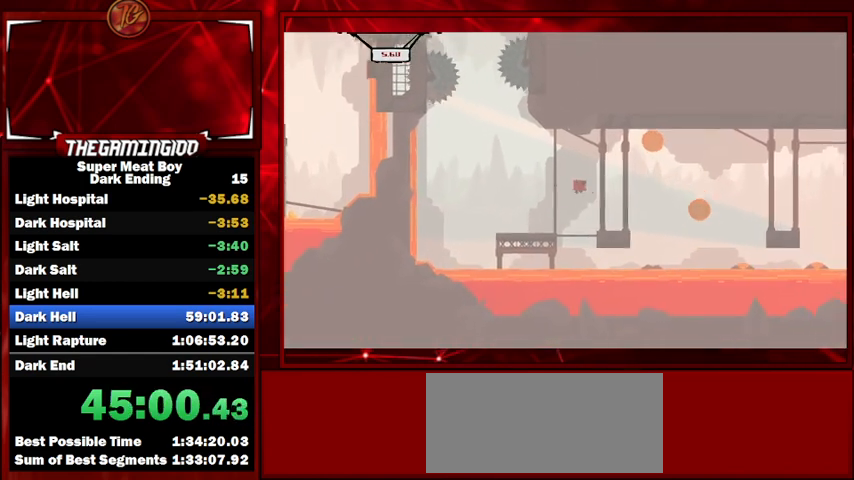
{"keys": ["shift"], "events": [[67, "left", "down"], [300, "left", "up"]]}
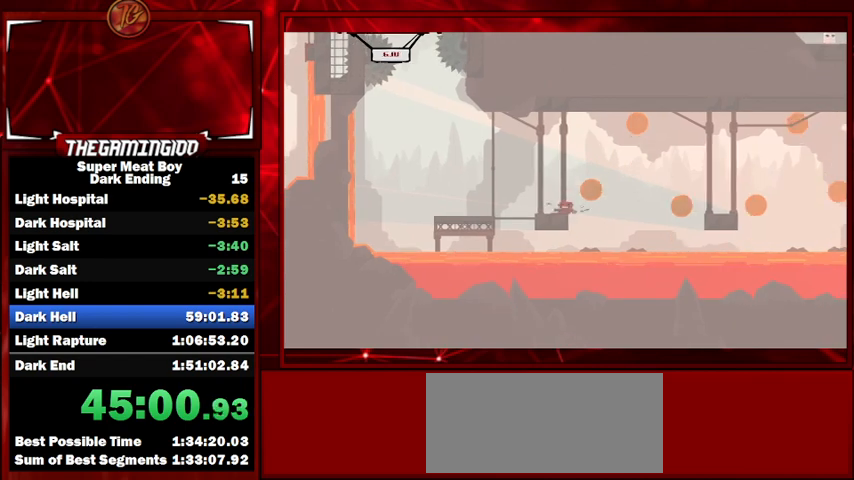
{"keys": ["right", "shift", "space"], "events": [[134, "right", "down"], [134, "space", "down"]]}
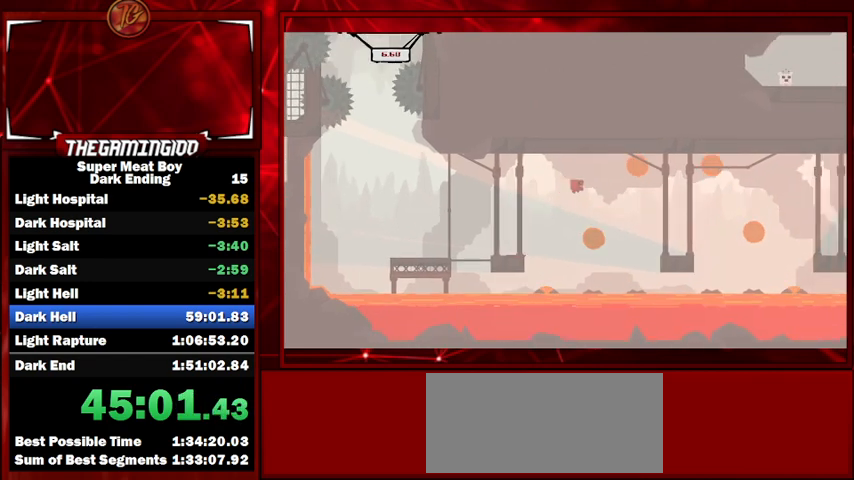
{"keys": ["shift"], "events": [[100, "left", "down"], [100, "right", "up"], [167, "left", "up"], [267, "space", "up"]]}
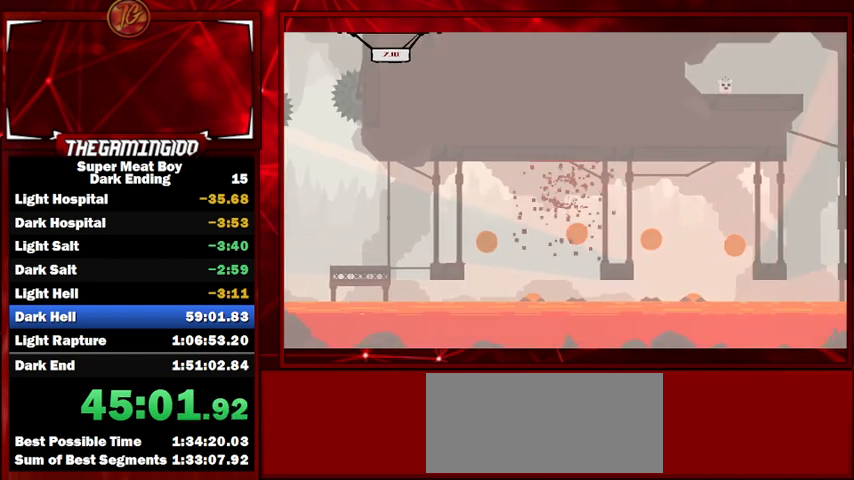
{"keys": ["shift"], "events": []}
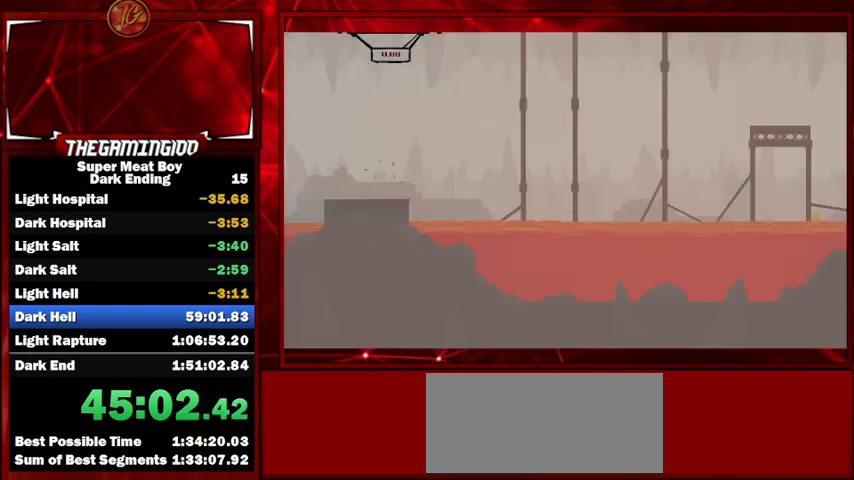
{"keys": ["shift"], "events": []}
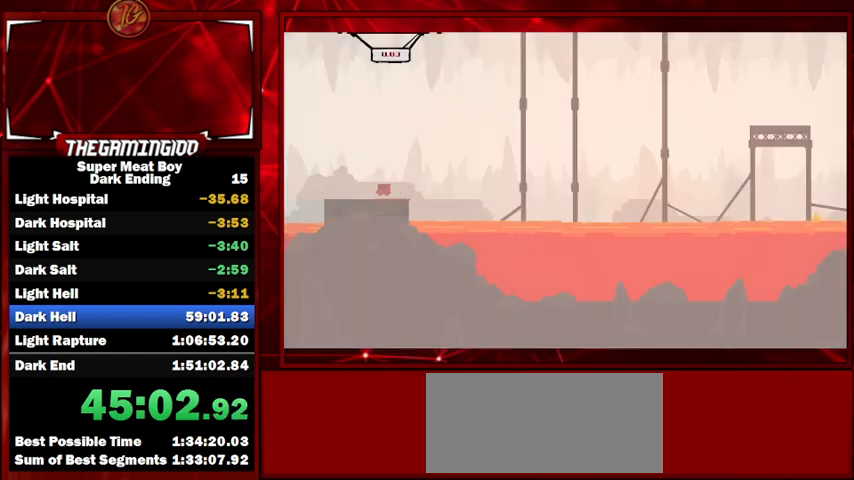
{"keys": ["shift"], "events": [[167, "space", "down"], [334, "space", "up"]]}
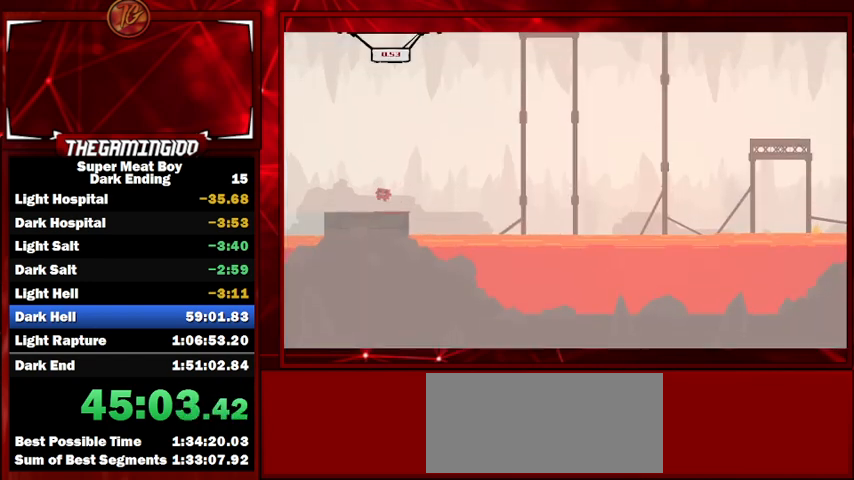
{"keys": ["right", "shift", "space"], "events": [[100, "right", "down"], [234, "space", "down"]]}
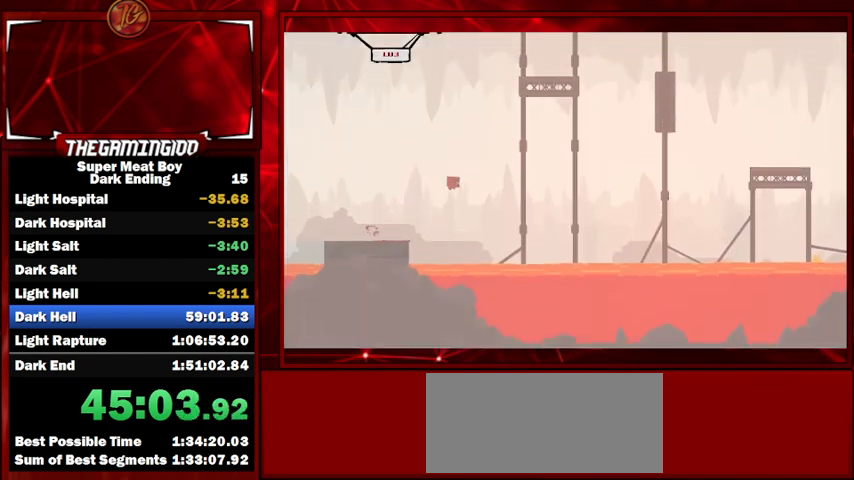
{"keys": ["right", "shift"], "events": [[300, "space", "up"]]}
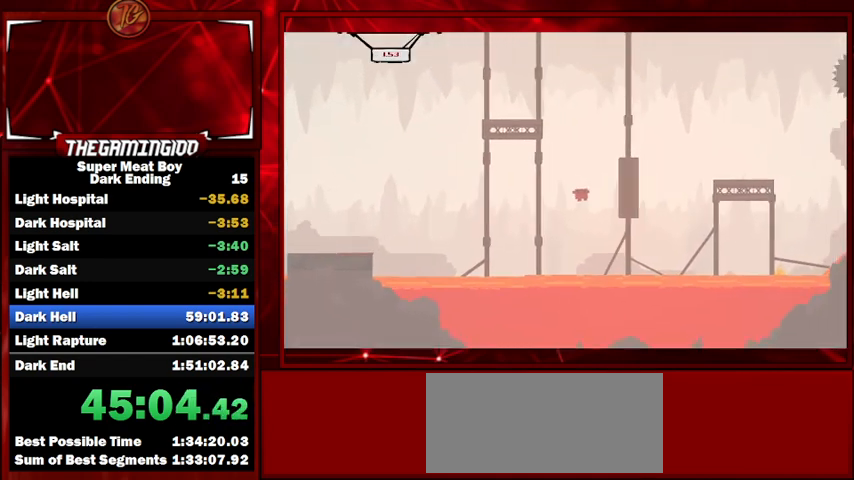
{"keys": ["right", "shift", "space"], "events": [[167, "space", "down"]]}
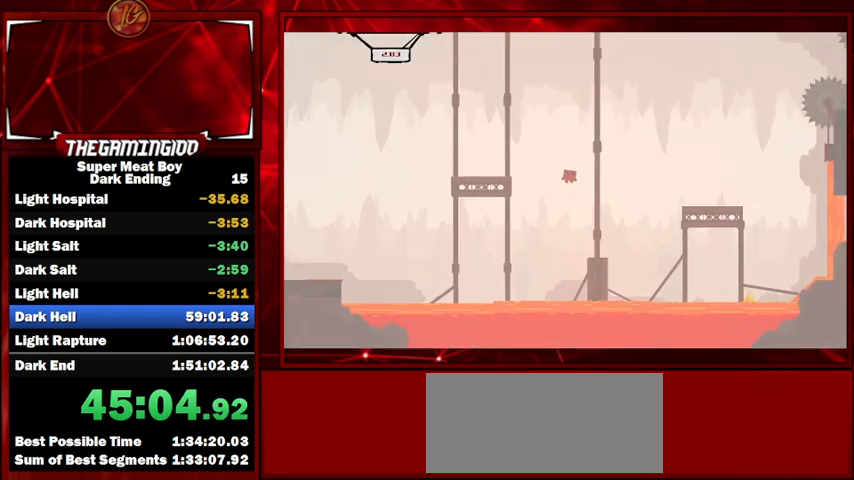
{"keys": ["left", "shift"], "events": [[234, "space", "up"], [334, "right", "up"], [434, "left", "down"]]}
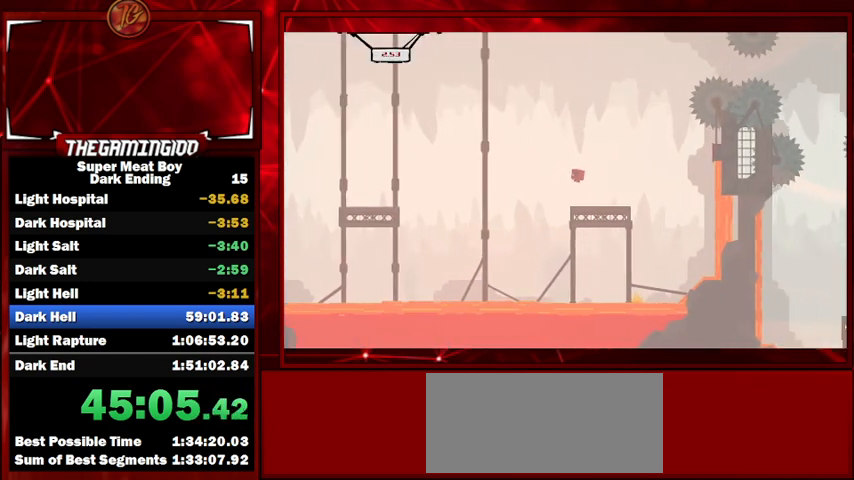
{"keys": ["right", "shift", "space"], "events": [[67, "left", "up"], [200, "right", "down"], [267, "space", "down"]]}
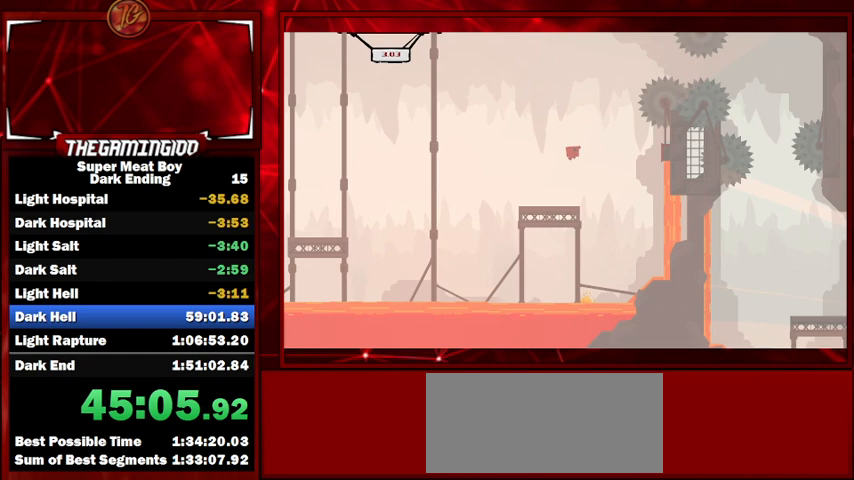
{"keys": ["right", "shift", "space"], "events": [[234, "space", "up"], [500, "space", "down"]]}
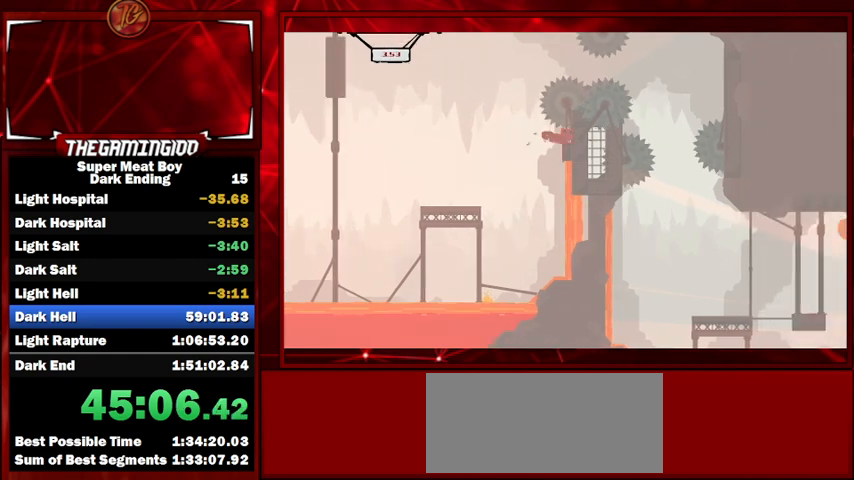
{"keys": ["shift"], "events": [[234, "right", "up"], [234, "space", "up"]]}
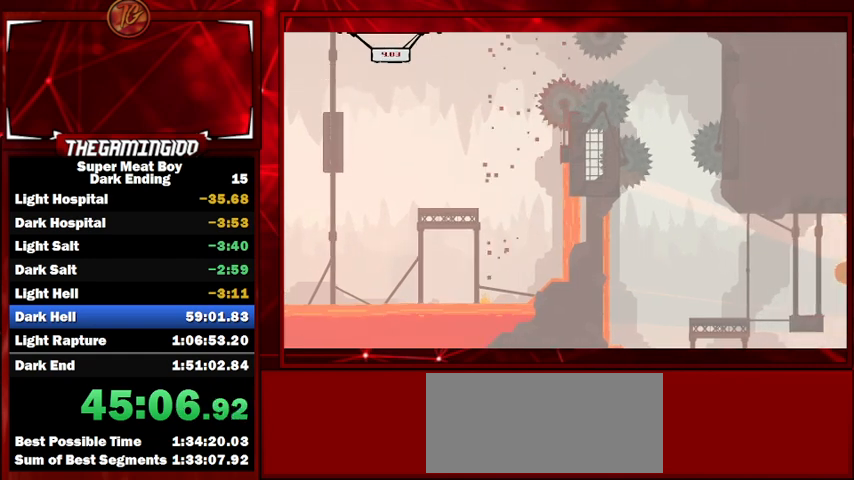
{"keys": ["shift"], "events": []}
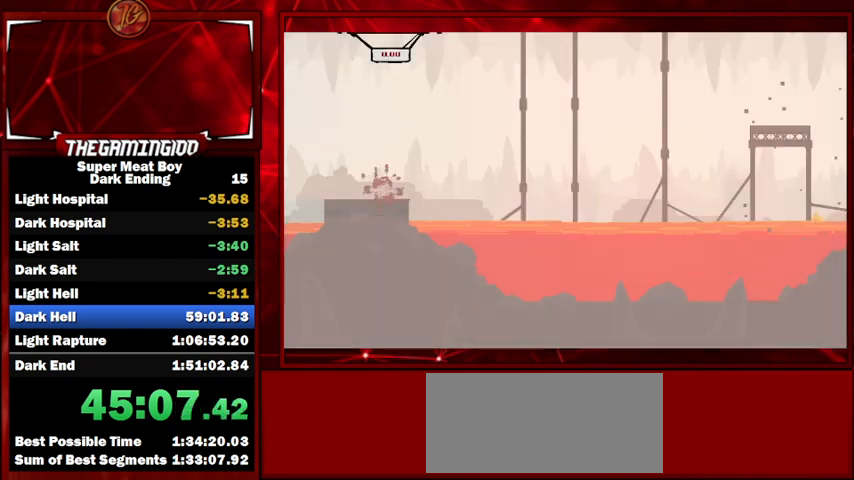
{"keys": ["shift"], "events": []}